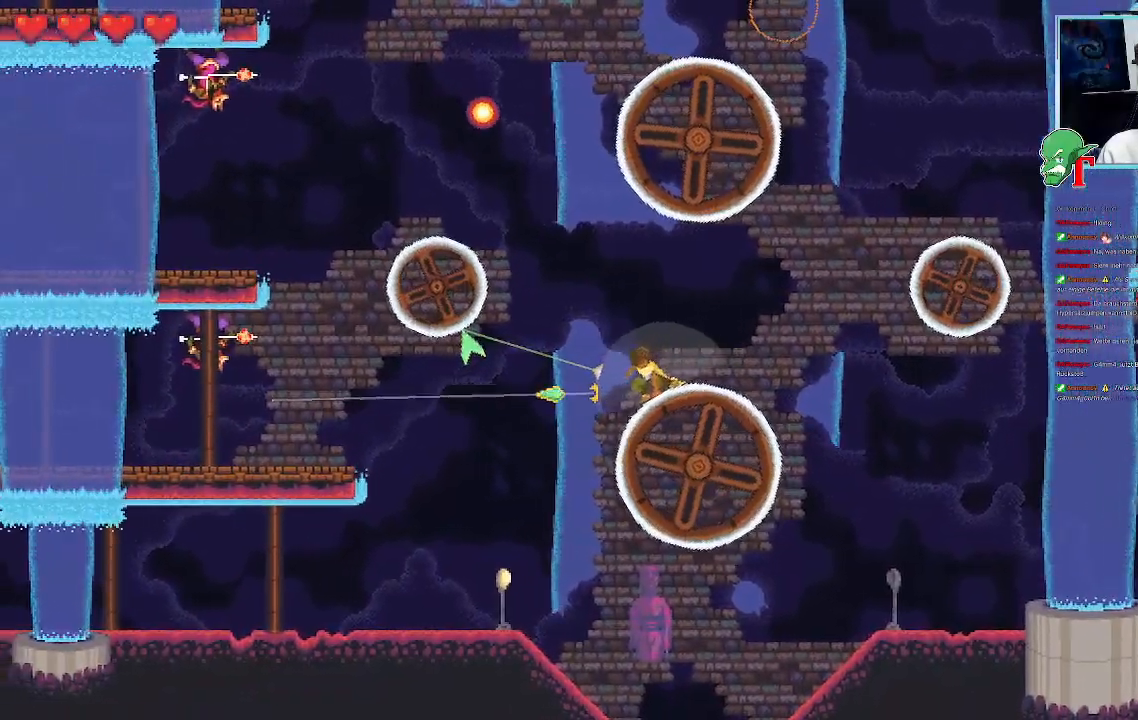
Gameplay with a controller (PlayStation layout); each line is a JSON object with the inputs held at the frame after it. "events" lists button and stick changes between this image and that frame as [ms after this image, input, new state], when the widget could be followed in between.
{"buttons": [], "left_stick": "up-left", "right_stick": "center", "events": [[420, "left_stick", "up-left"]]}
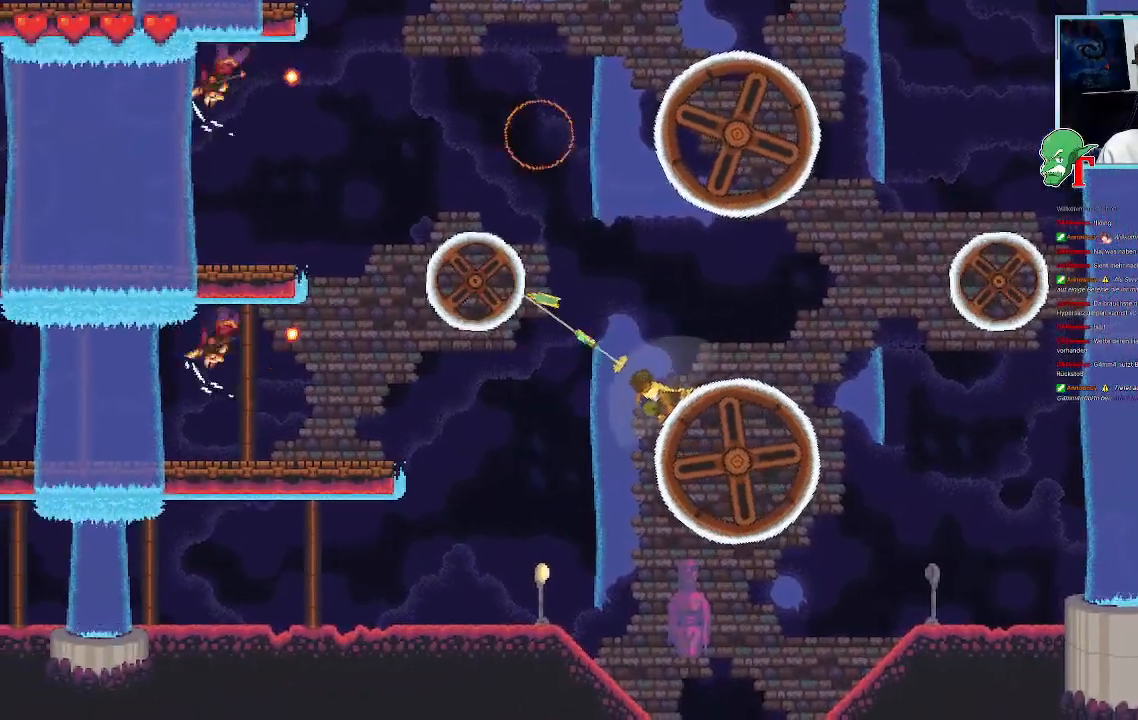
{"buttons": ["CROSS"], "left_stick": "up-left", "right_stick": "center", "events": [[403, "CROSS", "down"]]}
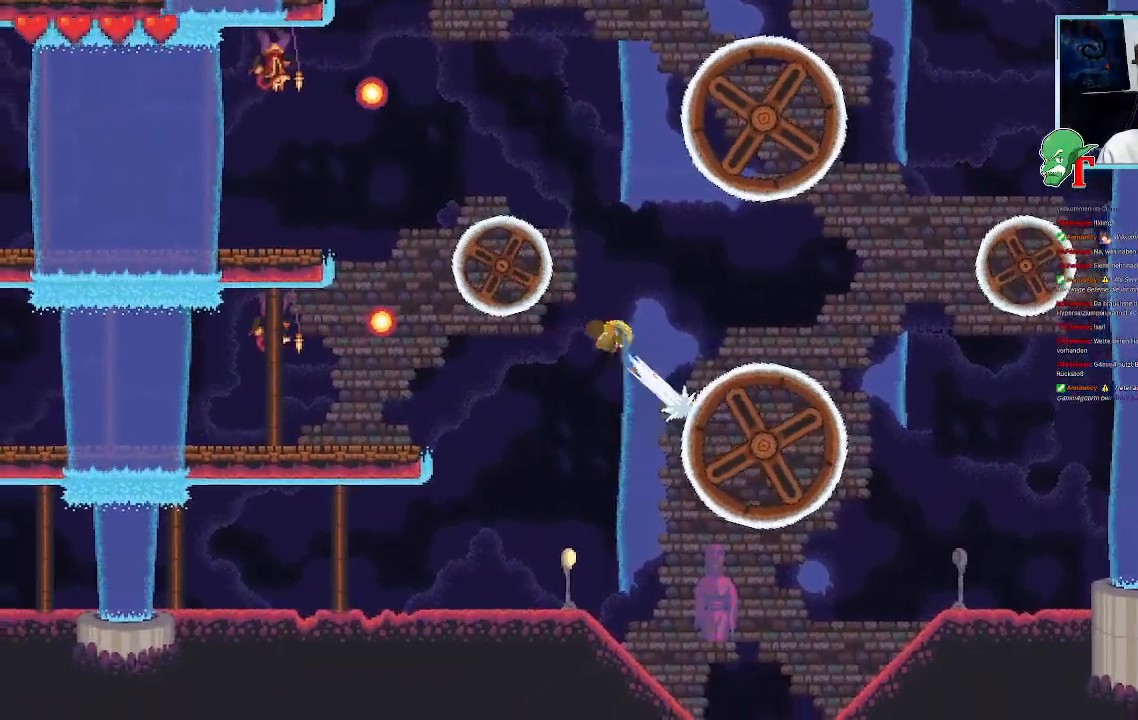
{"buttons": [], "left_stick": "up-right", "right_stick": "center", "events": [[33, "CROSS", "up"], [369, "left_stick", "up-right"]]}
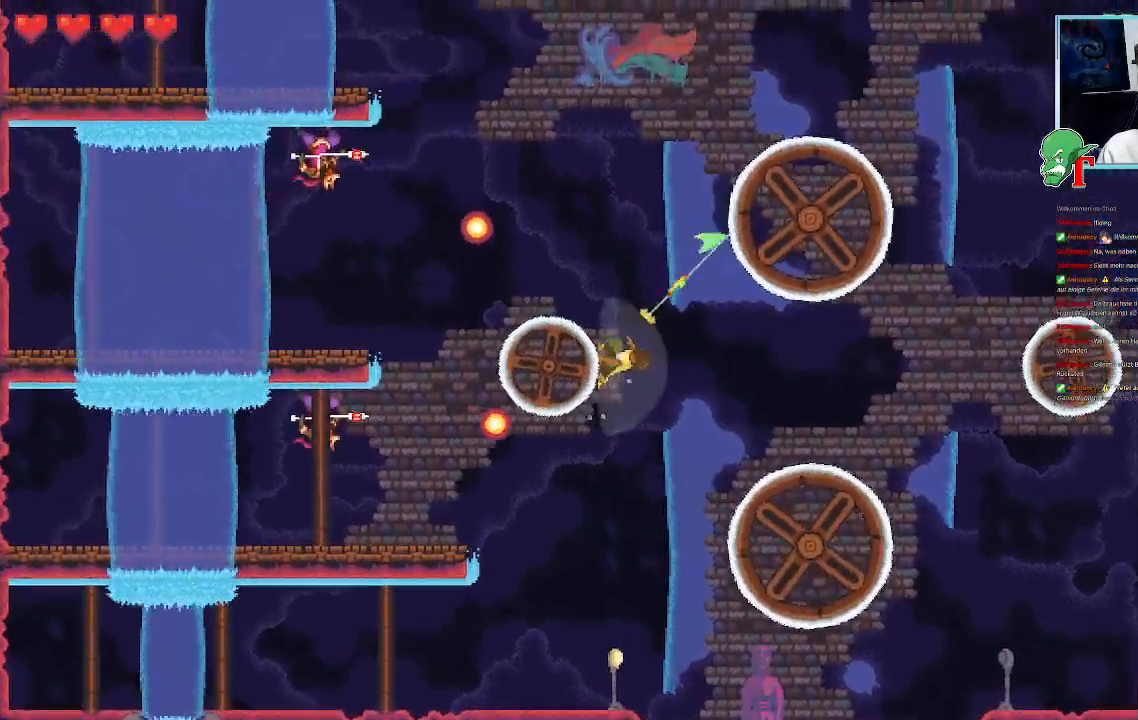
{"buttons": [], "left_stick": "left", "right_stick": "center", "events": [[101, "CROSS", "down"], [269, "CROSS", "up"], [454, "left_stick", "left"]]}
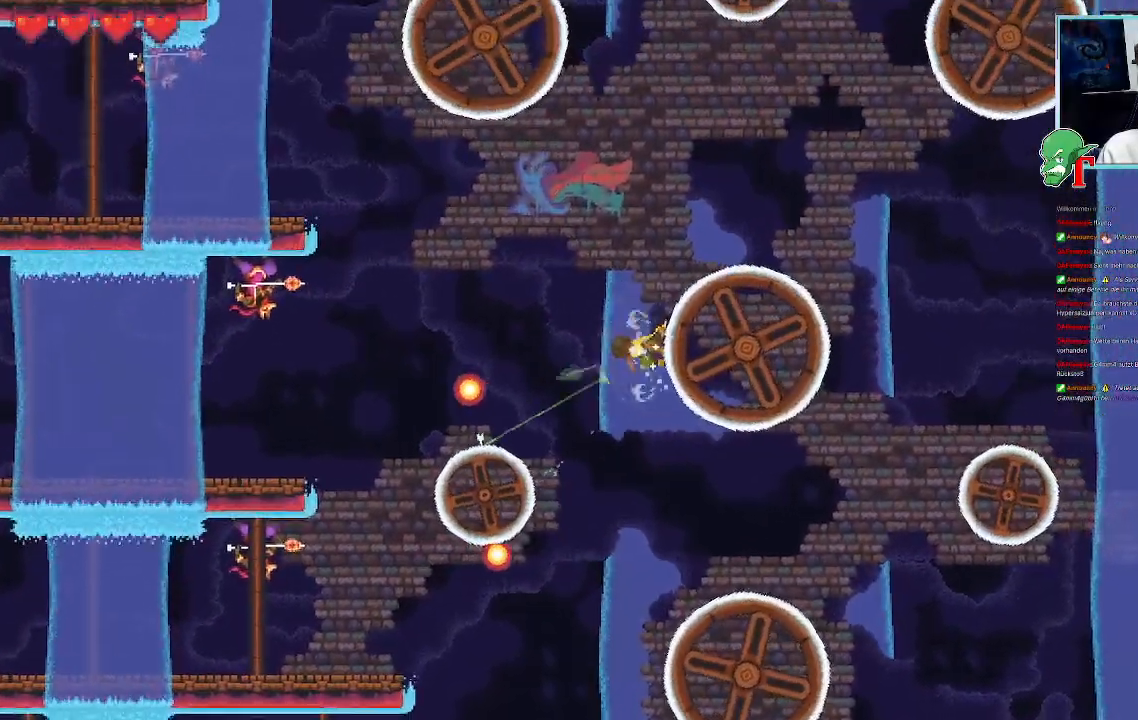
{"buttons": [], "left_stick": "down-left", "right_stick": "center", "events": [[34, "left_stick", "down-left"]]}
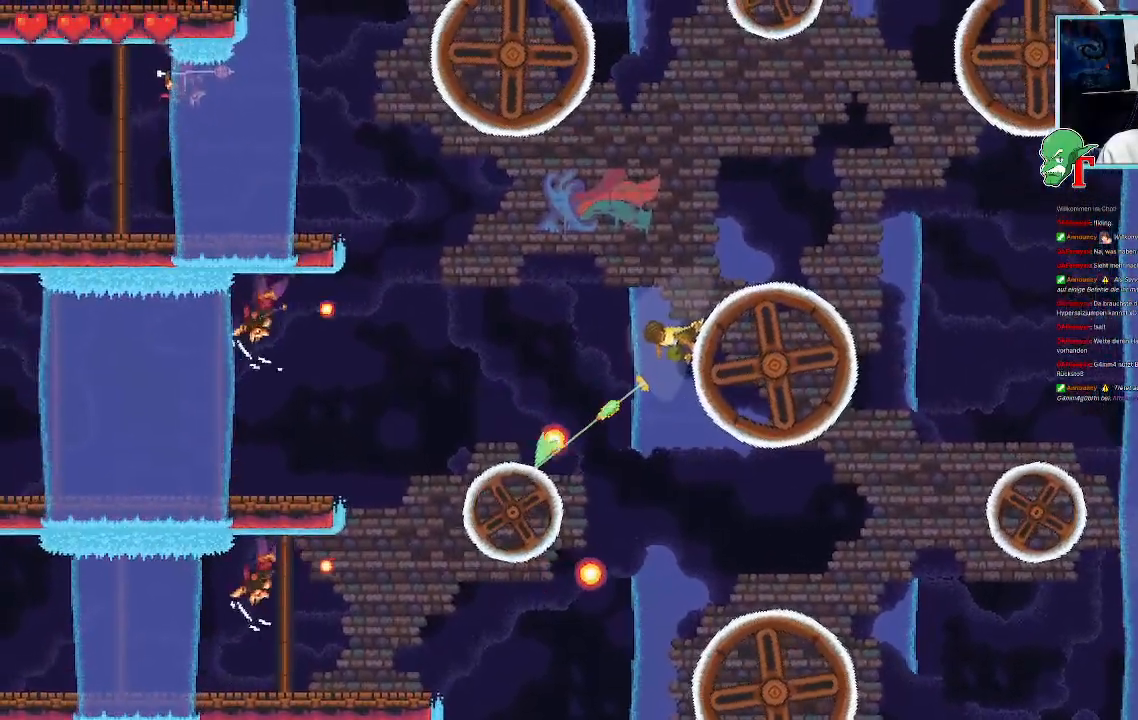
{"buttons": [], "left_stick": "down-left", "right_stick": "center", "events": []}
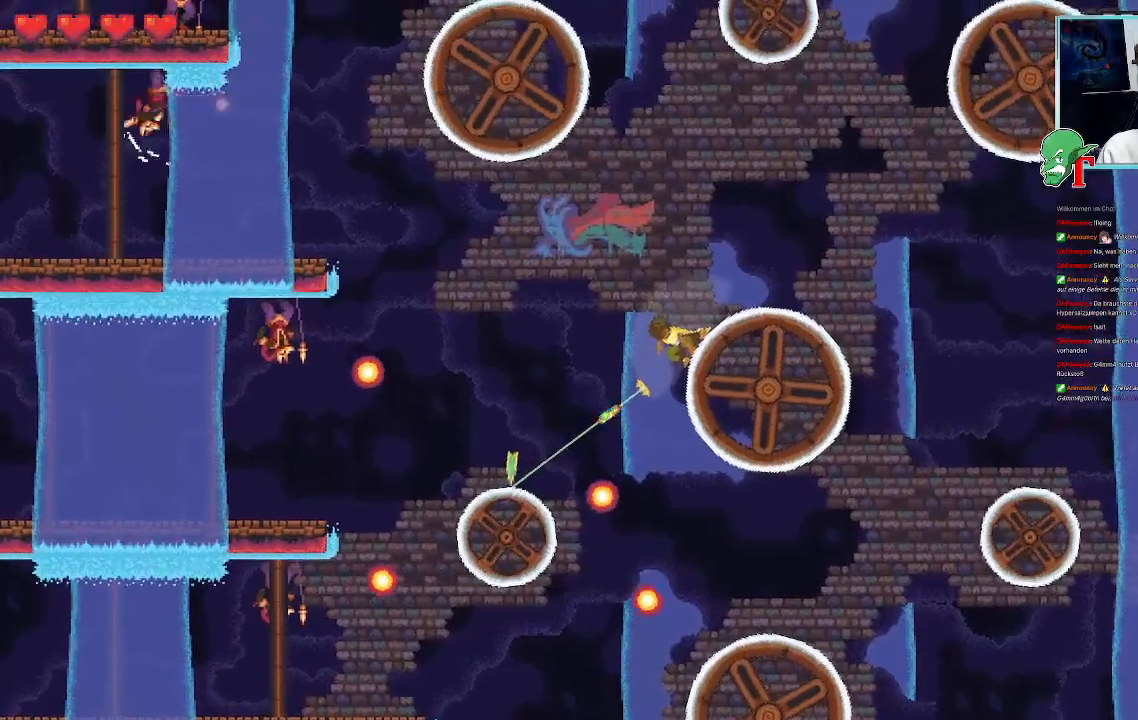
{"buttons": [], "left_stick": "down-left", "right_stick": "center", "events": []}
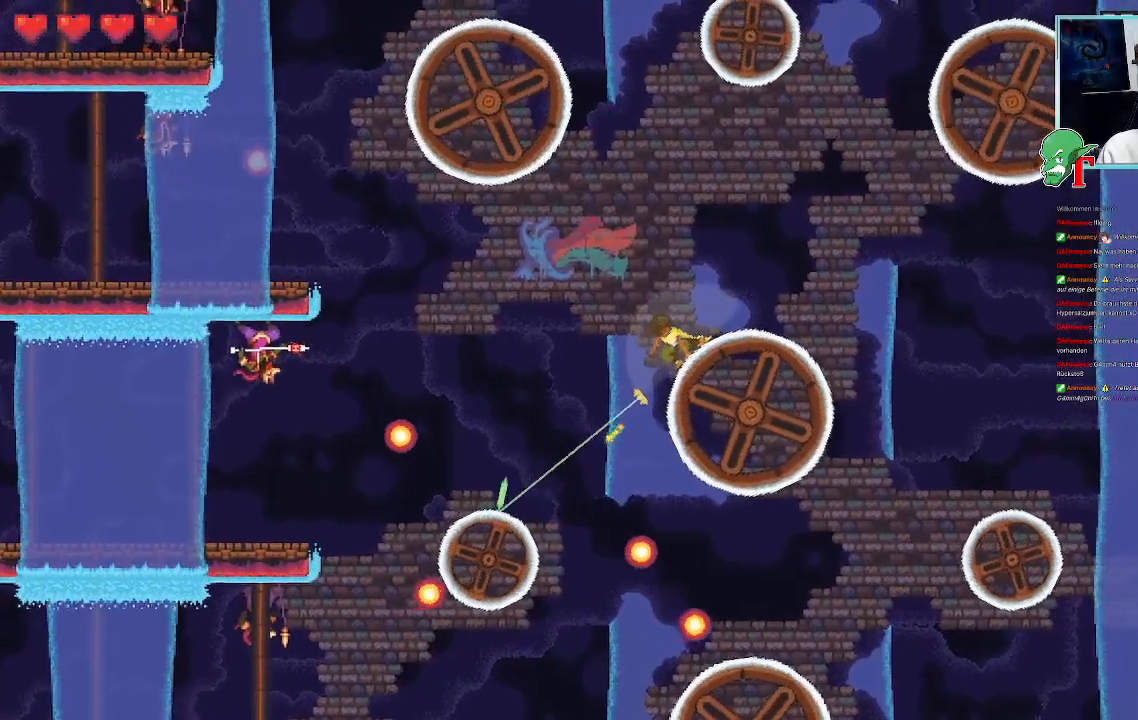
{"buttons": [], "left_stick": "down-left", "right_stick": "center", "events": []}
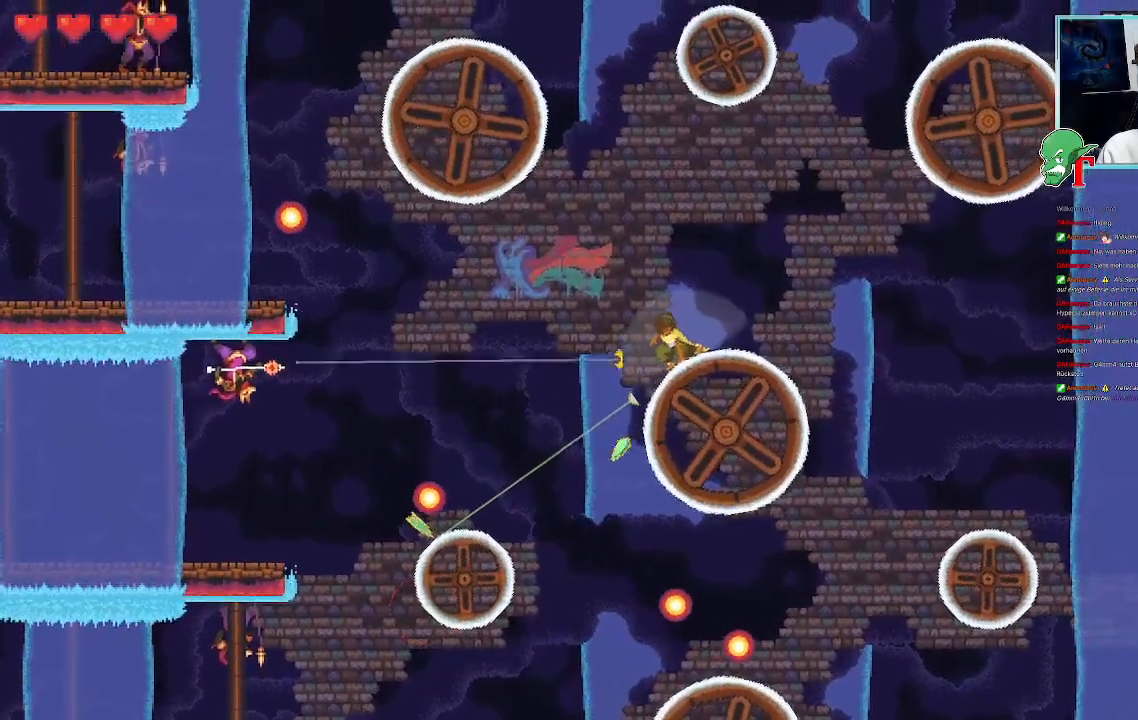
{"buttons": [], "left_stick": "center", "right_stick": "center", "events": [[135, "left_stick", "center"], [235, "left_stick", "up-right"], [353, "left_stick", "center"]]}
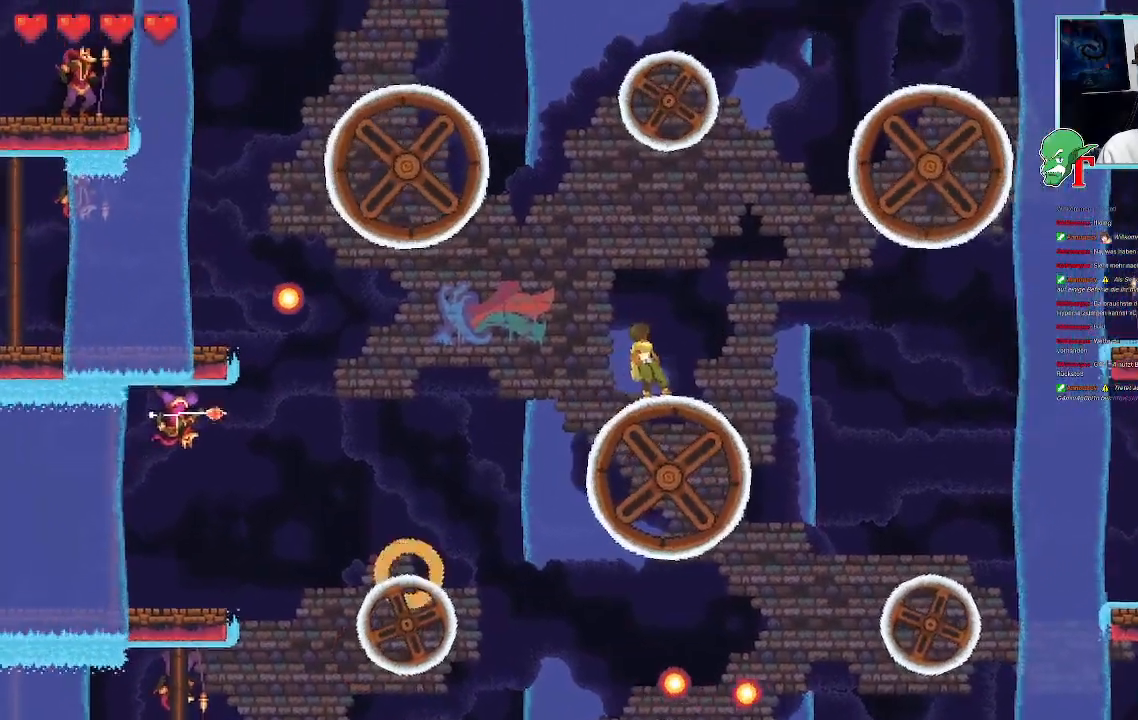
{"buttons": [], "left_stick": "center", "right_stick": "center", "events": []}
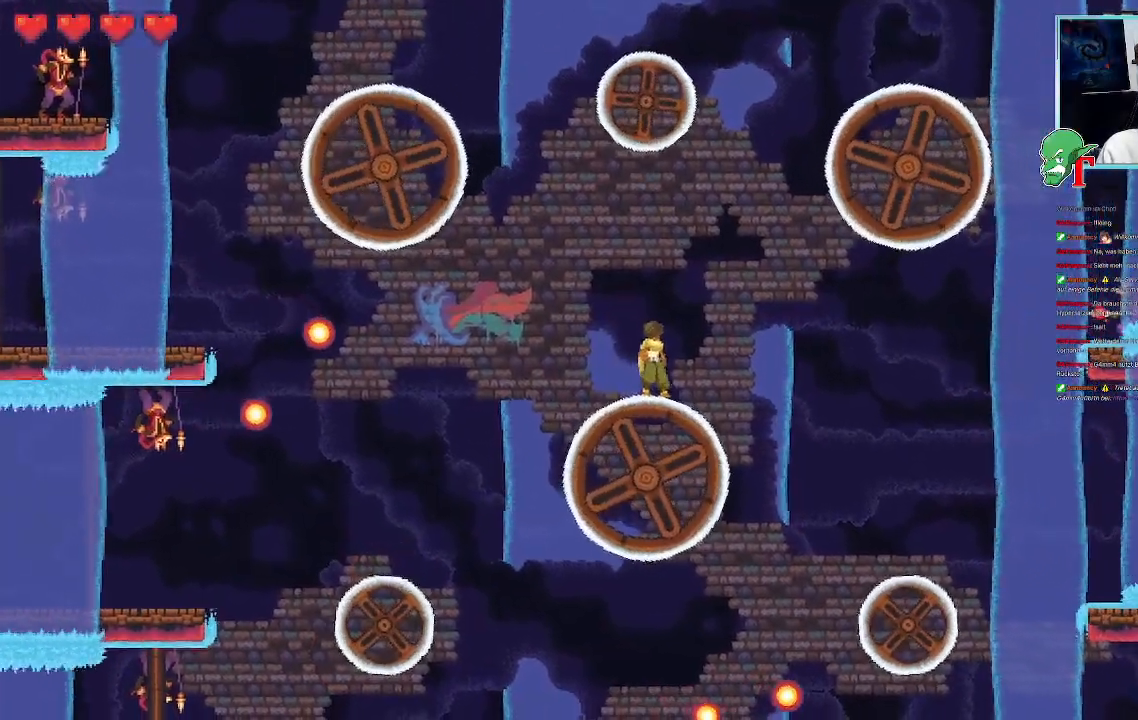
{"buttons": [], "left_stick": "center", "right_stick": "center", "events": []}
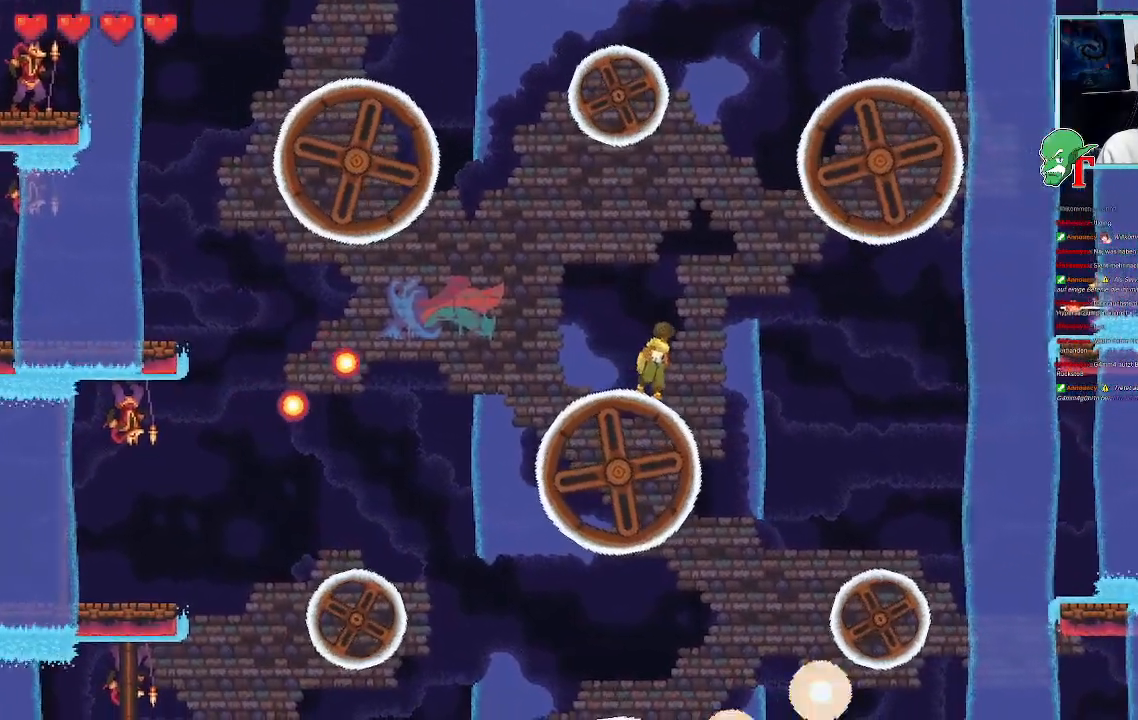
{"buttons": [], "left_stick": "down-right", "right_stick": "center", "events": [[386, "left_stick", "down-right"]]}
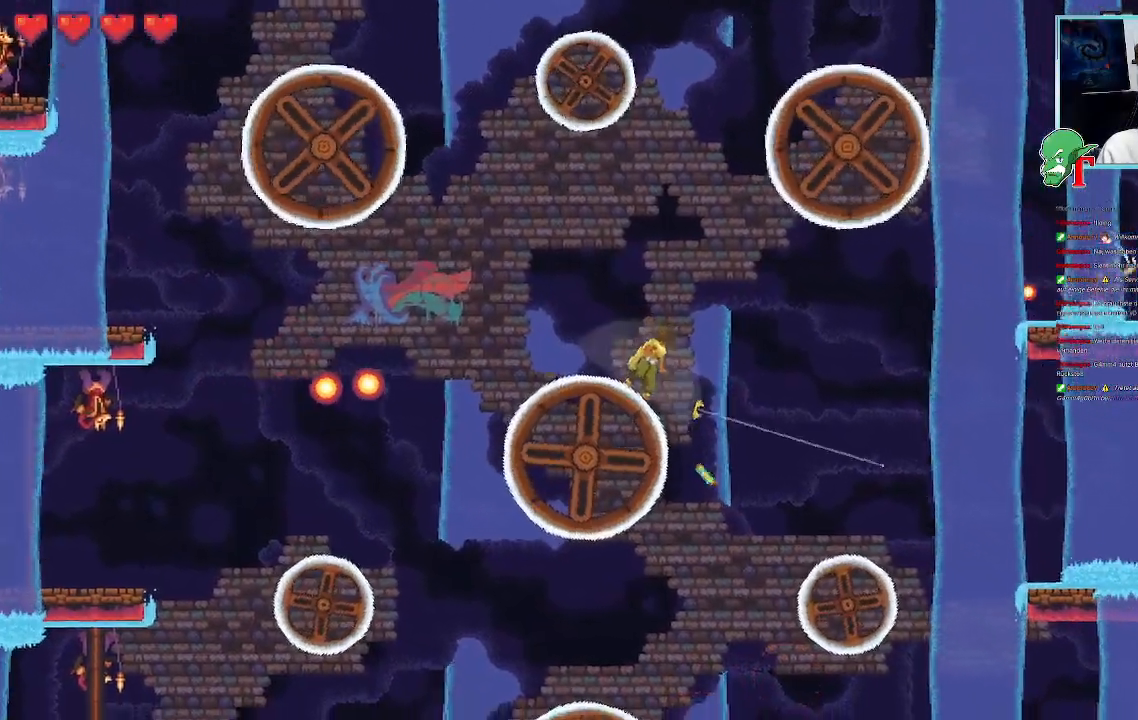
{"buttons": [], "left_stick": "center", "right_stick": "center", "events": [[201, "CROSS", "down"], [352, "CROSS", "up"], [487, "left_stick", "center"]]}
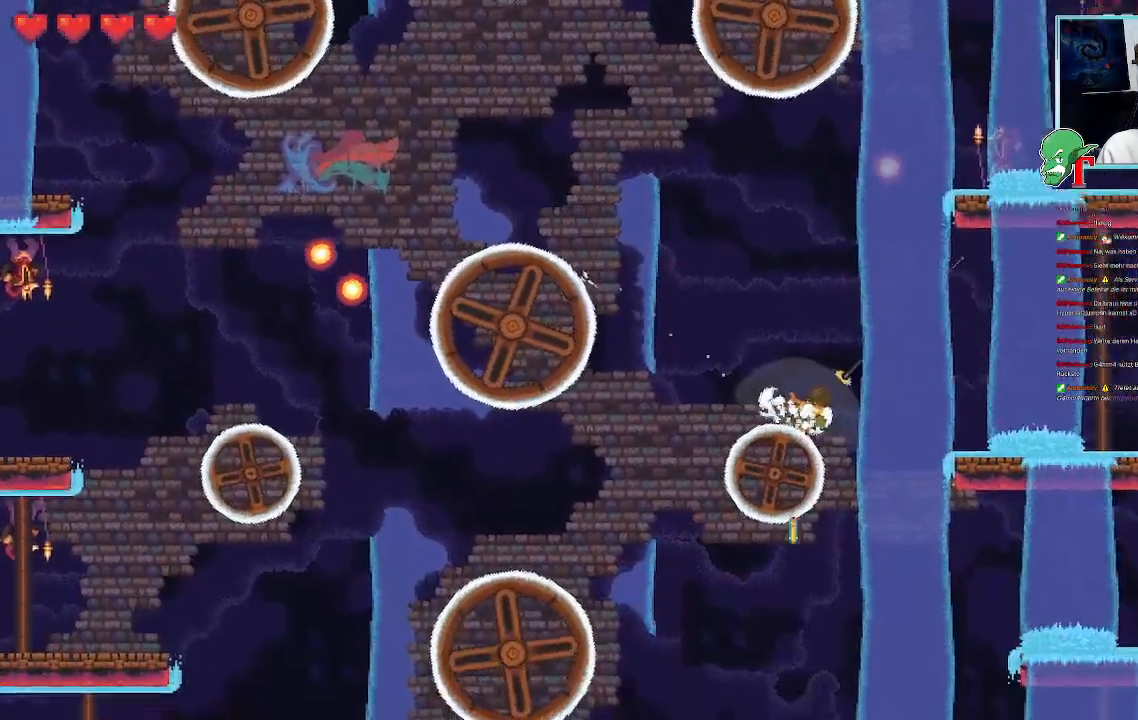
{"buttons": [], "left_stick": "down-left", "right_stick": "center", "events": [[17, "left_stick", "down-right"], [34, "left_stick", "down-left"], [185, "CROSS", "down"], [336, "CROSS", "up"]]}
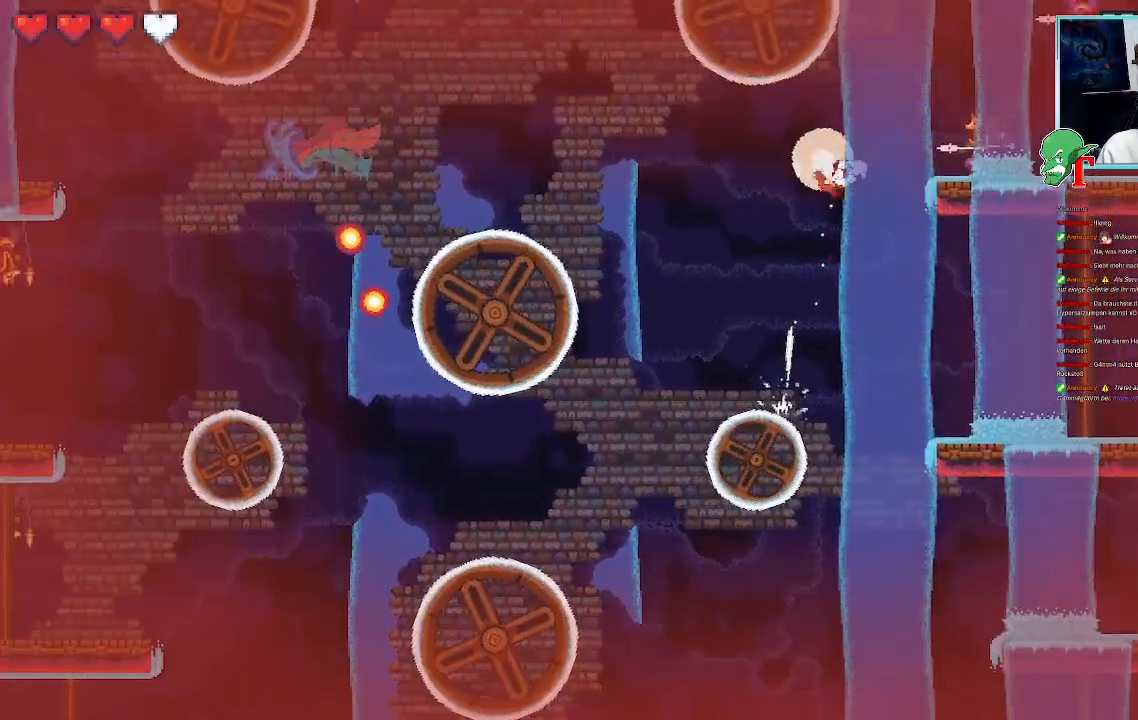
{"buttons": [], "left_stick": "center", "right_stick": "center", "events": [[202, "left_stick", "center"]]}
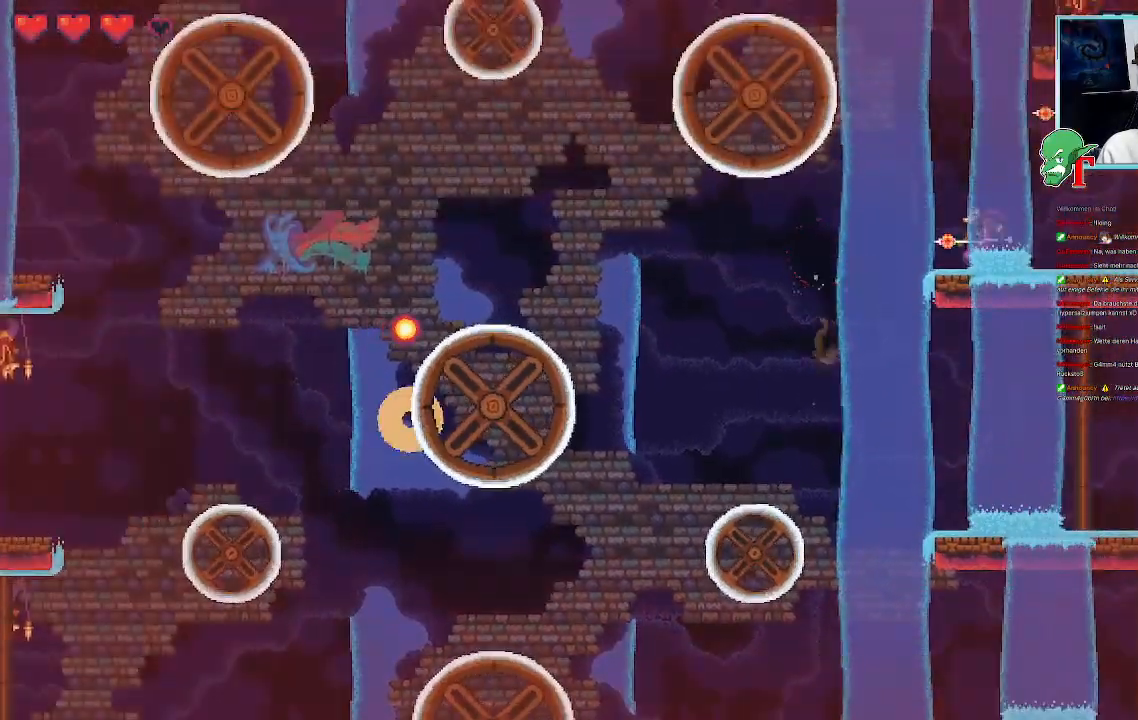
{"buttons": [], "left_stick": "center", "right_stick": "center", "events": [[101, "left_stick", "left"], [353, "left_stick", "center"]]}
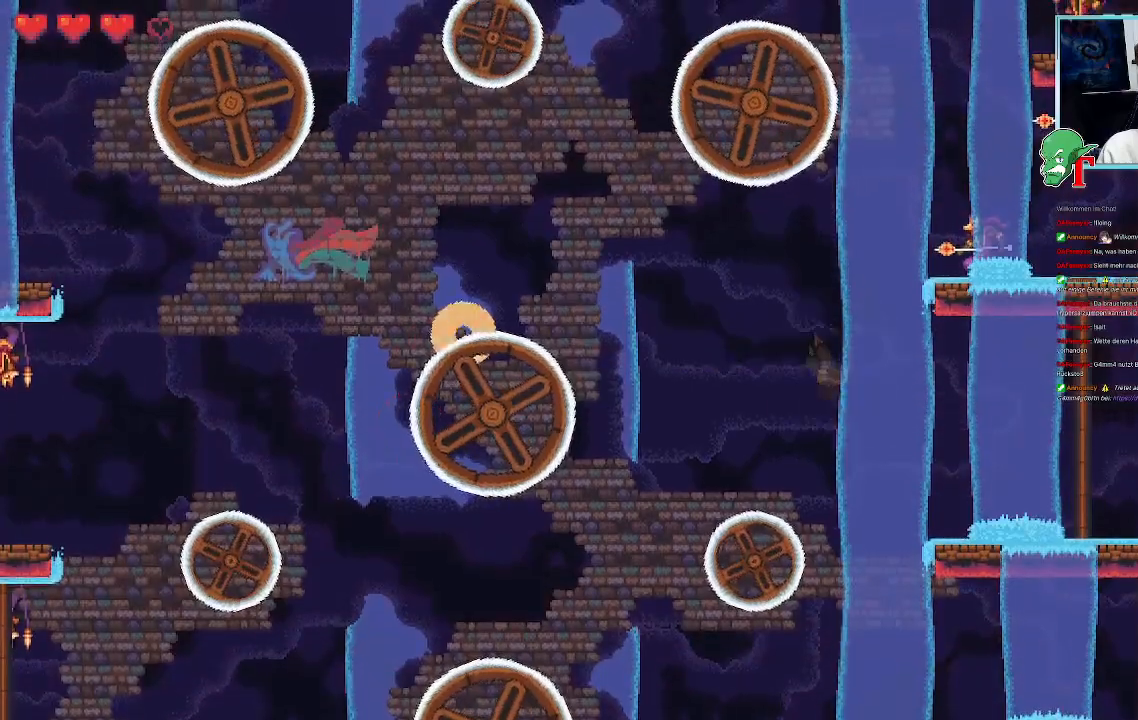
{"buttons": [], "left_stick": "down-left", "right_stick": "center", "events": [[33, "left_stick", "down-left"], [184, "CROSS", "down"], [336, "CROSS", "up"]]}
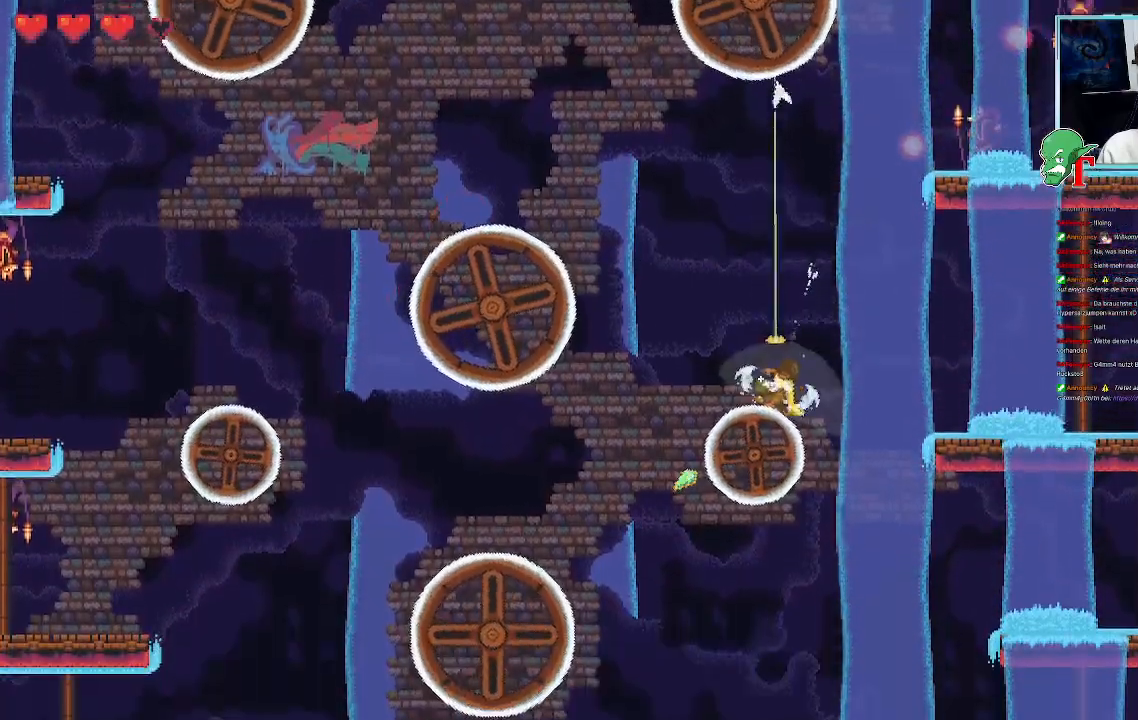
{"buttons": [], "left_stick": "center", "right_stick": "center", "events": [[100, "left_stick", "center"]]}
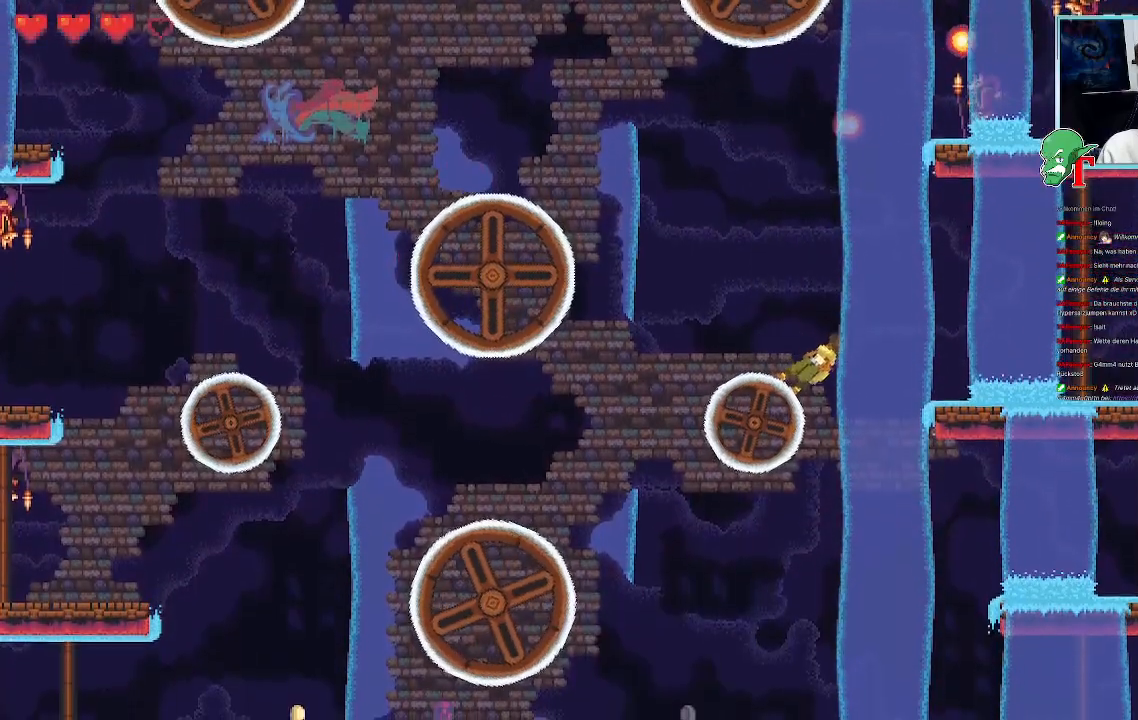
{"buttons": [], "left_stick": "down-left", "right_stick": "center", "events": [[168, "left_stick", "down"], [420, "left_stick", "down-left"]]}
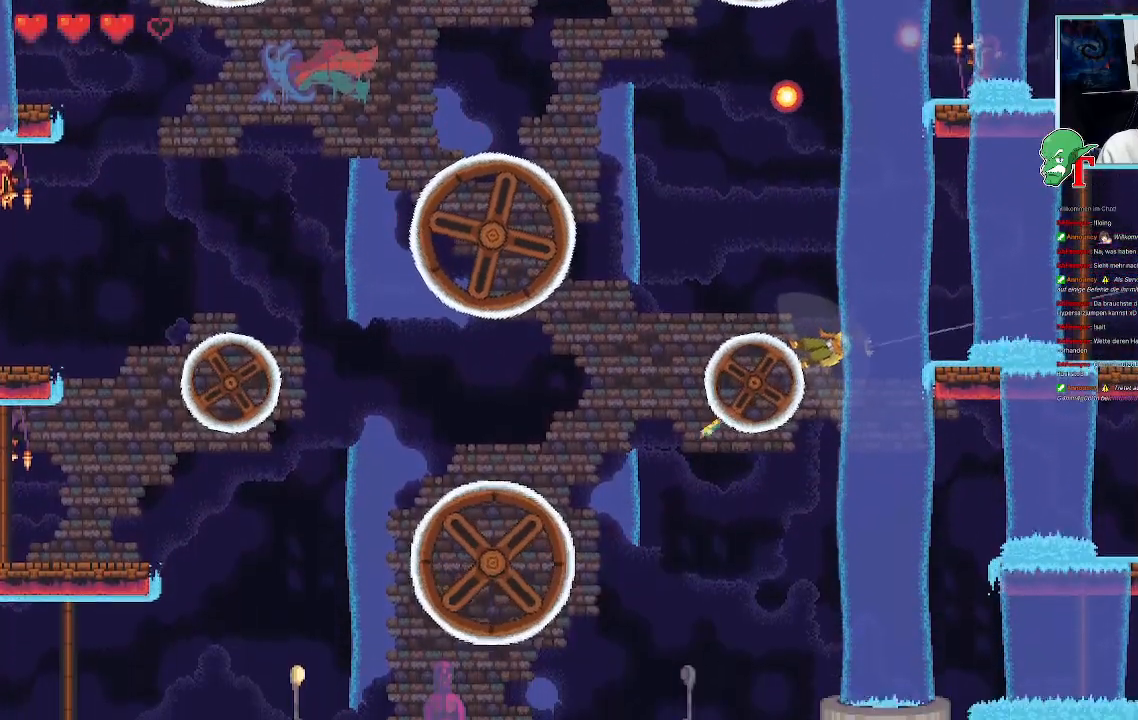
{"buttons": [], "left_stick": "right", "right_stick": "center", "events": [[269, "left_stick", "center"], [470, "left_stick", "right"]]}
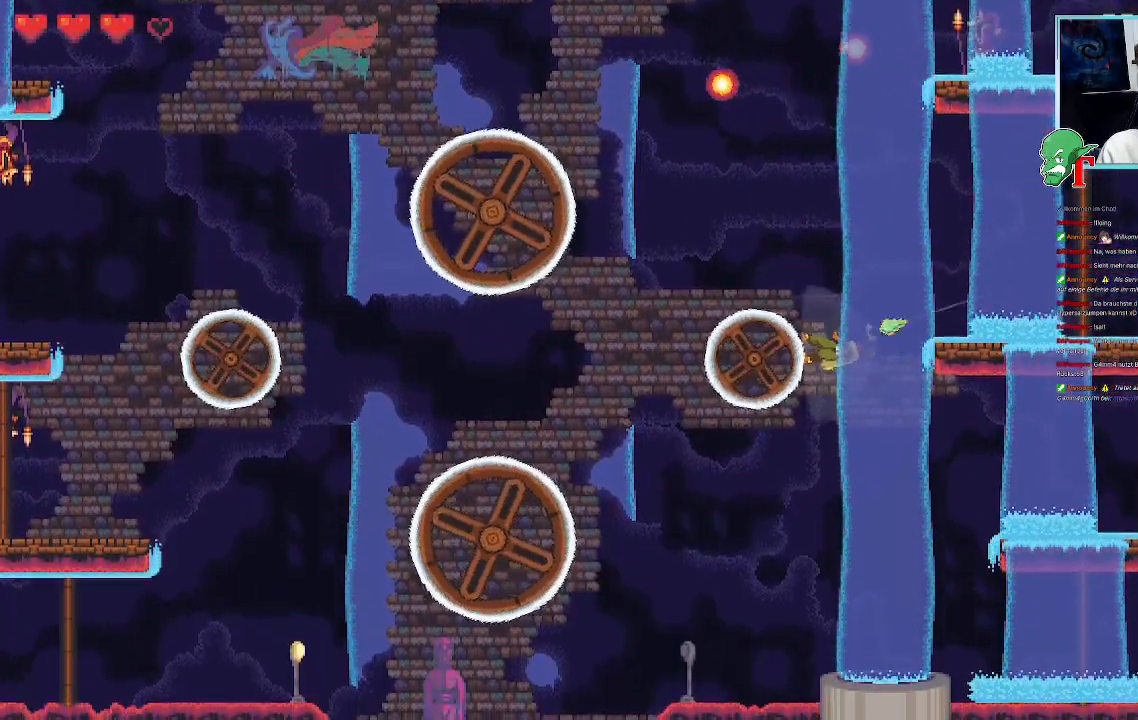
{"buttons": [], "left_stick": "down", "right_stick": "center", "events": [[84, "left_stick", "down-right"], [420, "left_stick", "down"]]}
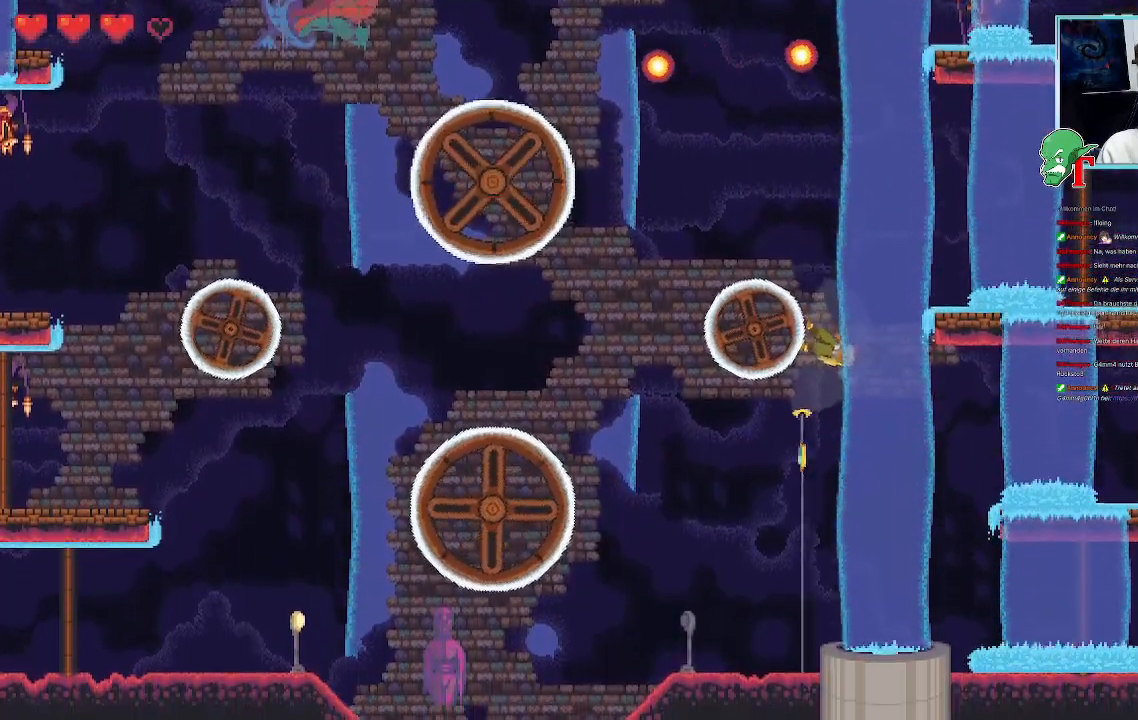
{"buttons": [], "left_stick": "down-left", "right_stick": "center", "events": [[16, "left_stick", "down-left"]]}
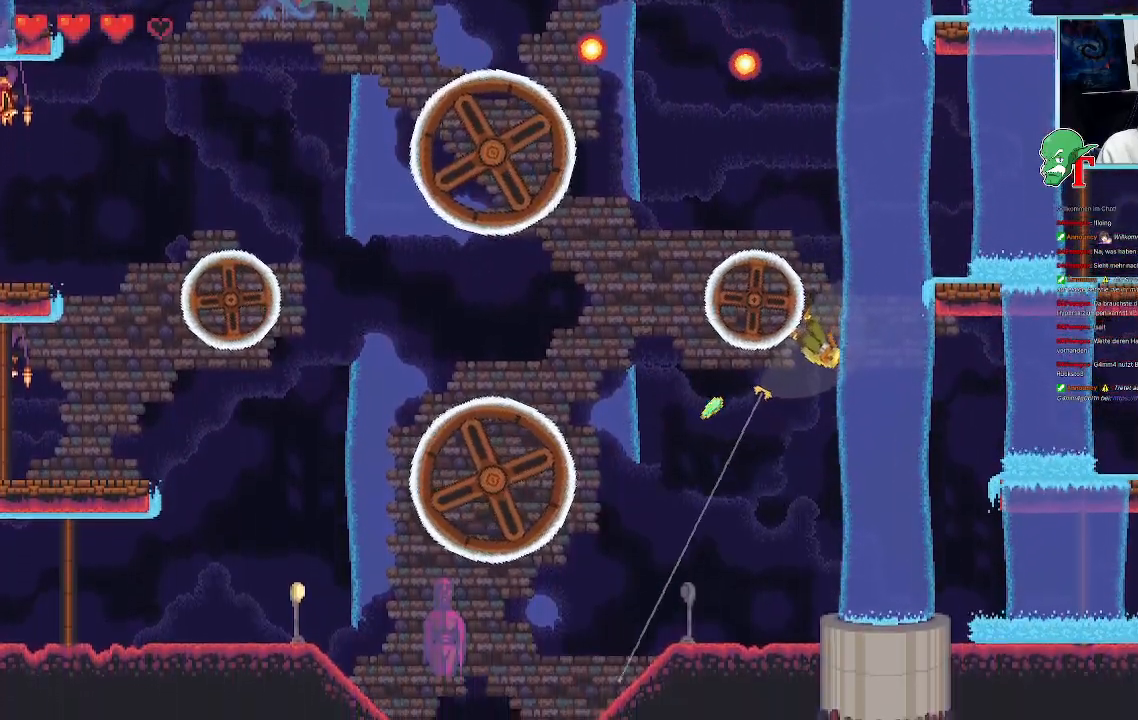
{"buttons": [], "left_stick": "left", "right_stick": "center", "events": [[487, "left_stick", "left"]]}
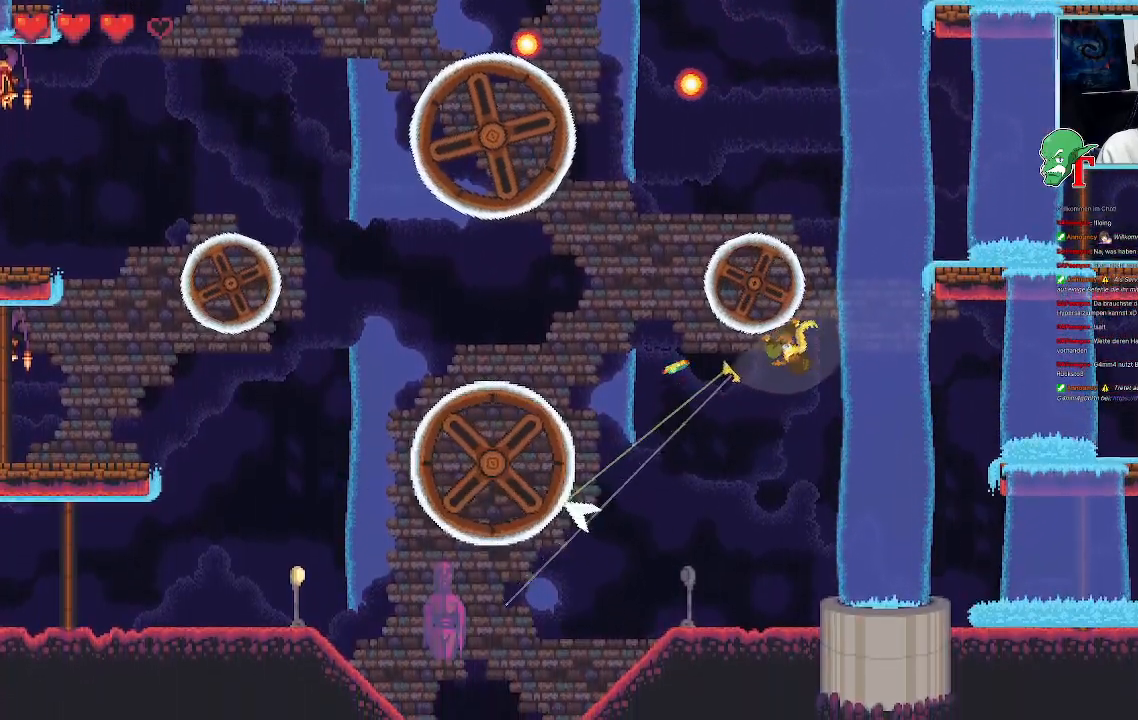
{"buttons": [], "left_stick": "left", "right_stick": "center", "events": []}
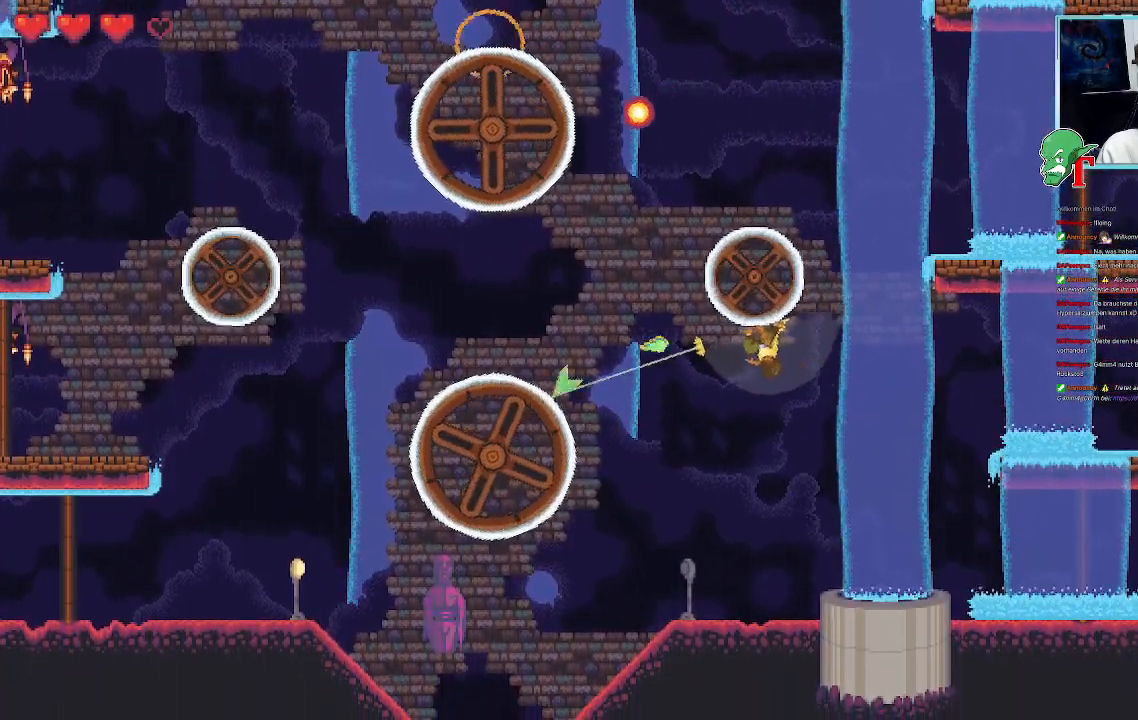
{"buttons": [], "left_stick": "left", "right_stick": "center", "events": [[17, "CROSS", "down"], [151, "CROSS", "up"]]}
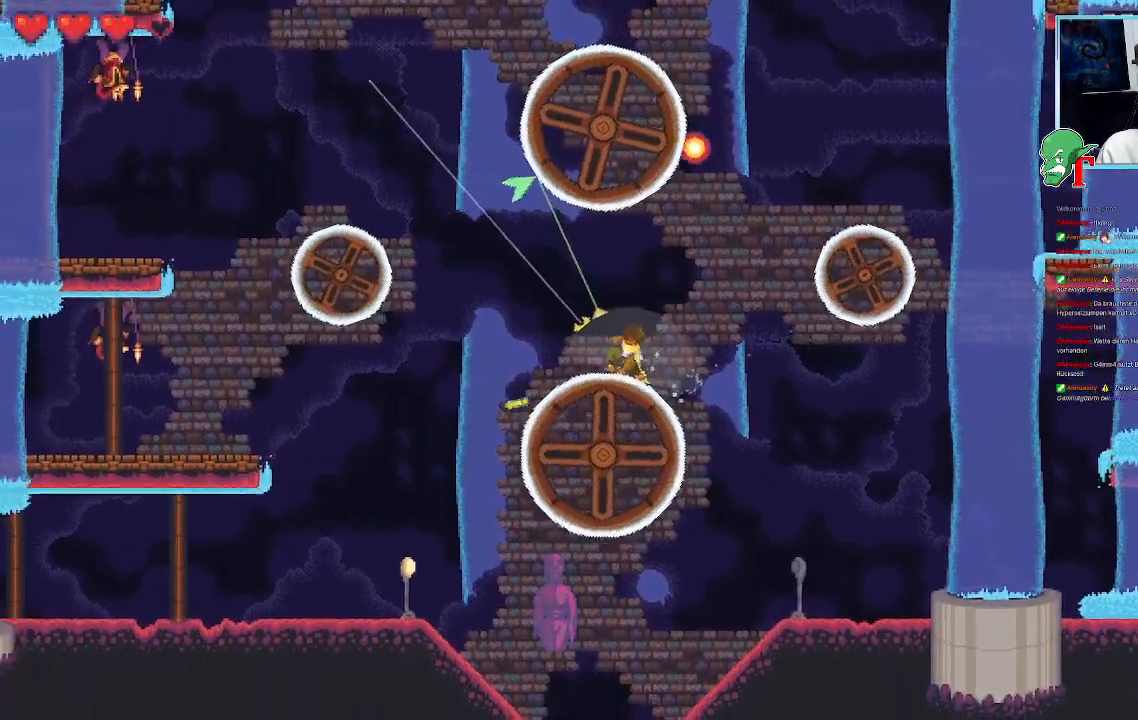
{"buttons": [], "left_stick": "left", "right_stick": "center", "events": []}
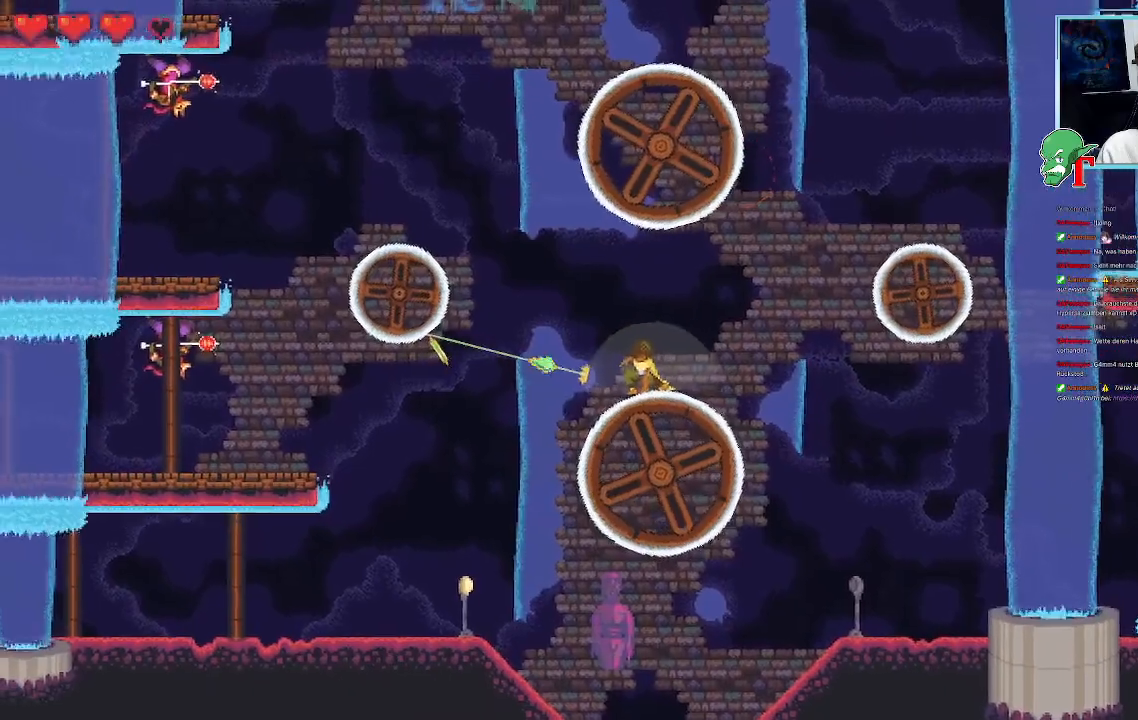
{"buttons": [], "left_stick": "up-left", "right_stick": "center", "events": [[251, "left_stick", "up-left"]]}
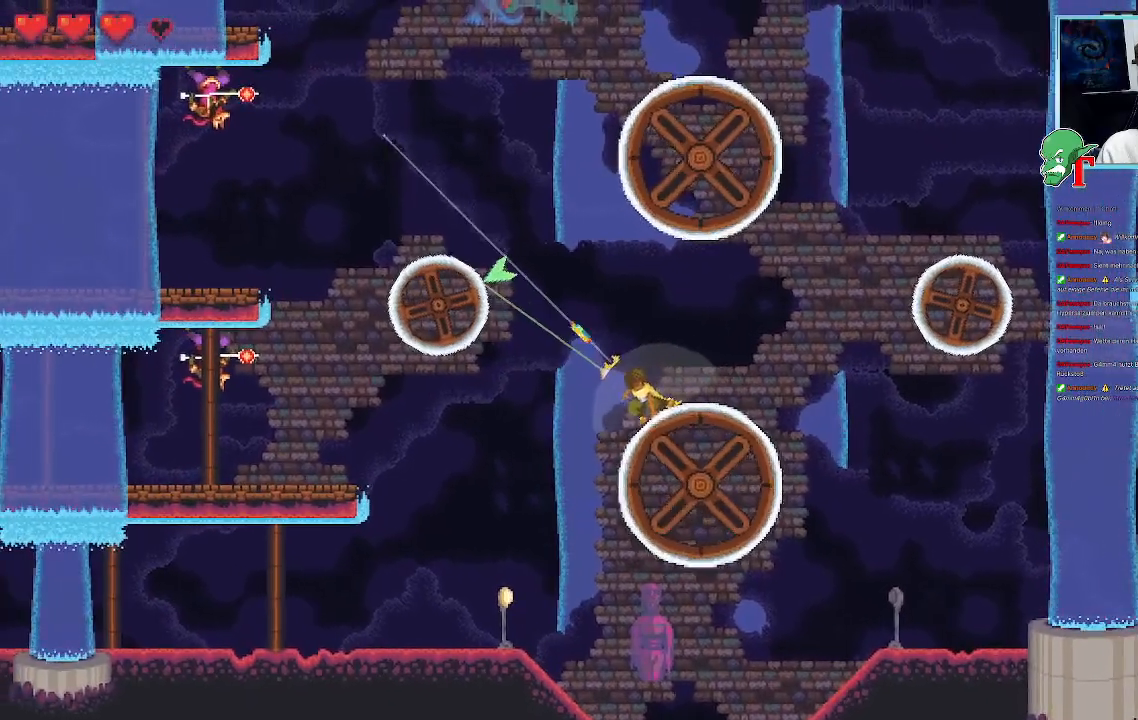
{"buttons": [], "left_stick": "up-left", "right_stick": "center", "events": []}
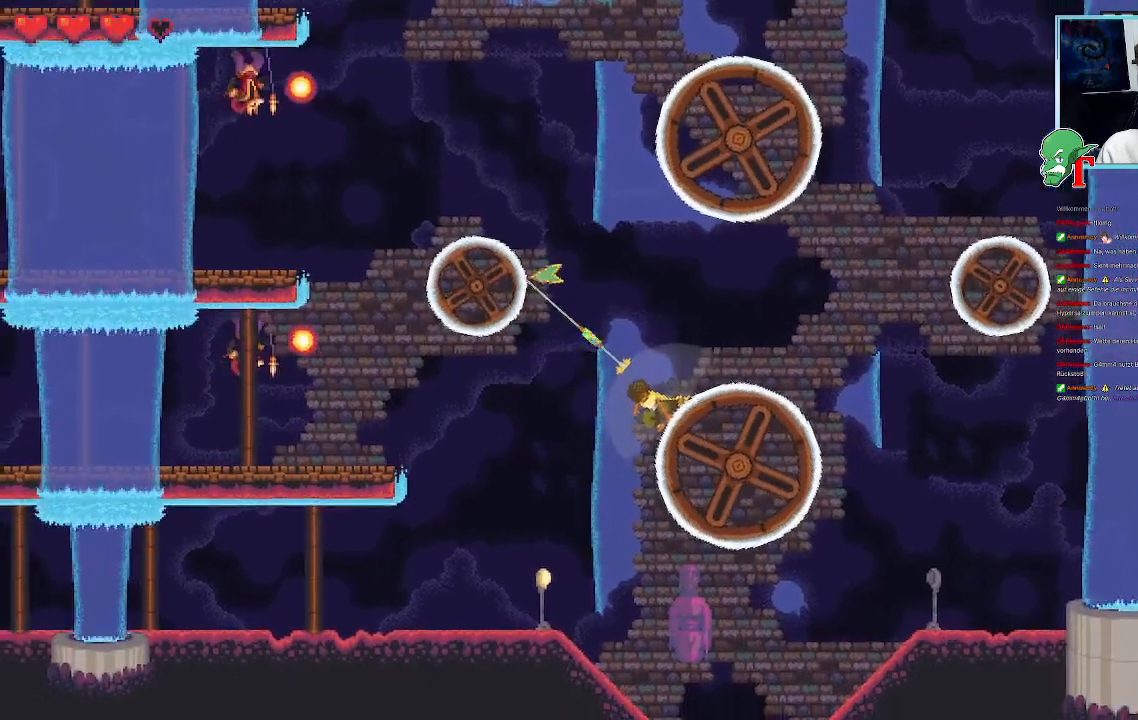
{"buttons": [], "left_stick": "up-left", "right_stick": "center", "events": []}
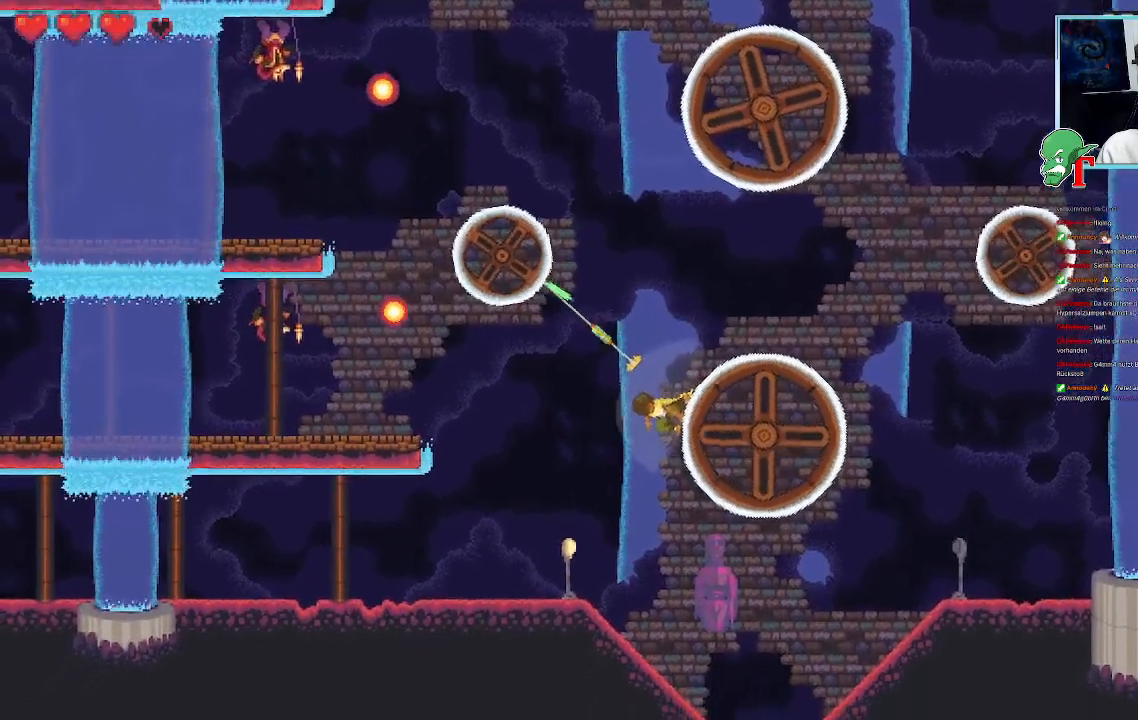
{"buttons": [], "left_stick": "up-left", "right_stick": "center", "events": []}